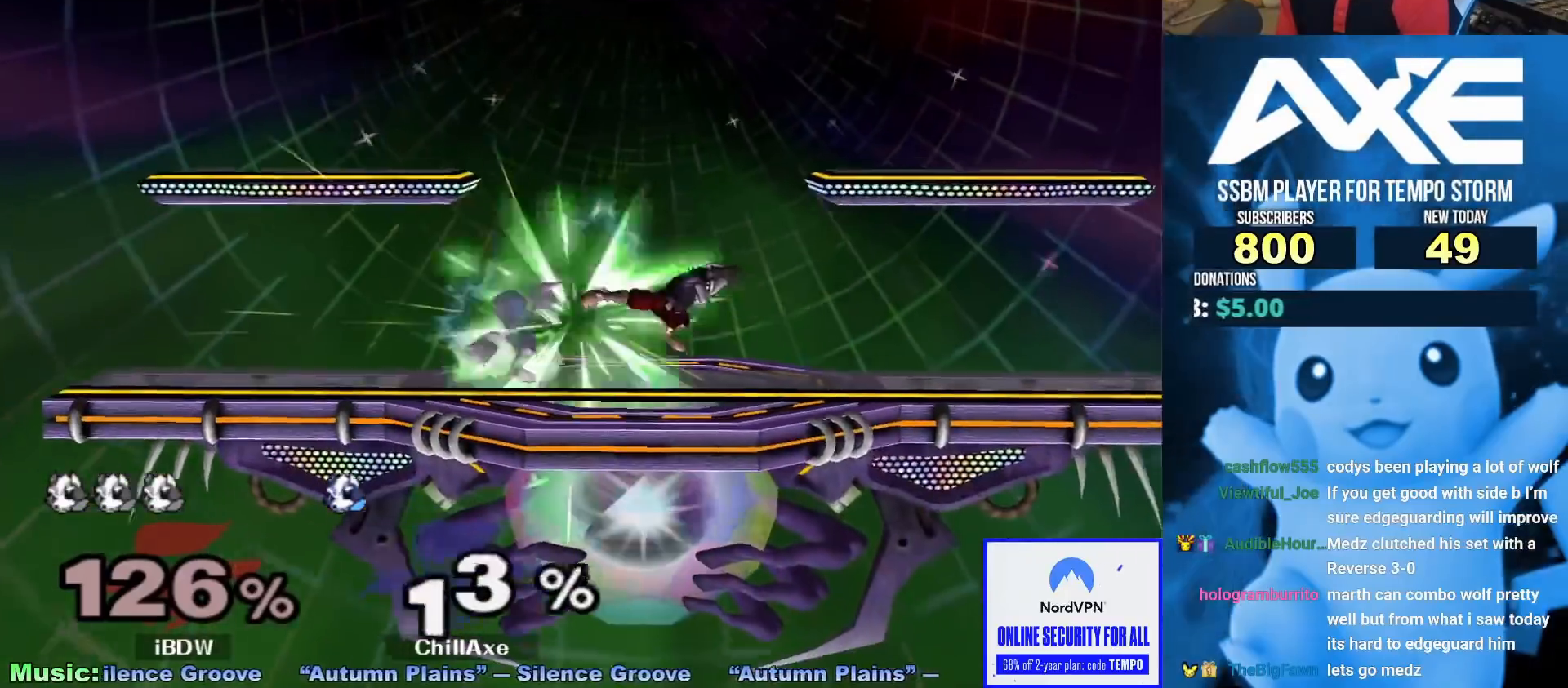
Gameplay with a controller (Nintendo layout); each line is a JSON object with the inputs held at the frame after it (dt_ms = milliseconds from this image to that frame). "events" lists button and stick changes between this image and that frame as [ms after this image, input, new state], when the widget could be followed in between. Not read: L3 R3.
{"dt_ms": 500, "buttons": [], "left_stick": "center", "right_stick": "center", "events": [[100, "Z", "up"], [117, "left_stick", "up"], [150, "X", "up"], [167, "left_stick", "center"], [367, "A", "down"], [467, "A", "up"]]}
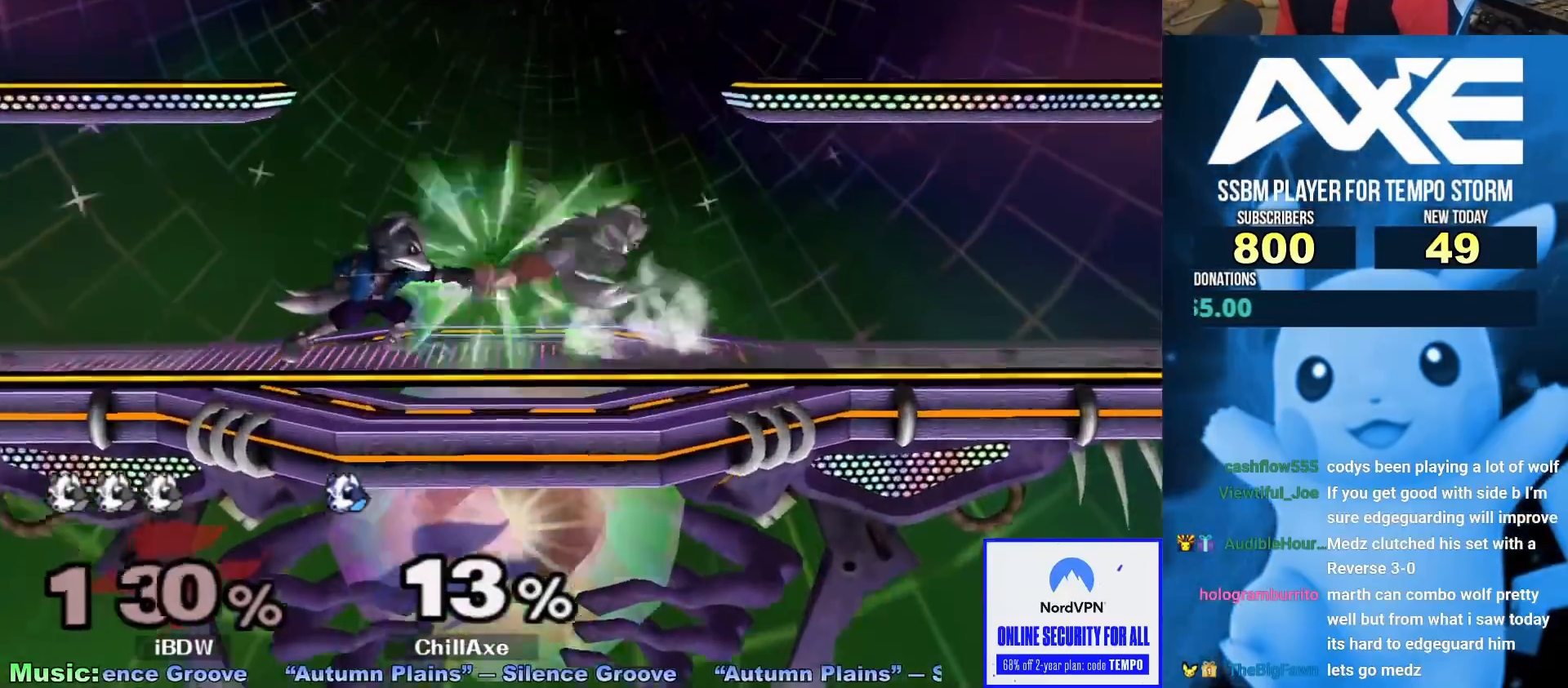
{"dt_ms": 500, "buttons": ["X"], "left_stick": "right", "right_stick": "center", "events": [[100, "left_stick", "left"], [283, "left_stick", "center"], [417, "left_stick", "right"], [467, "X", "down"]]}
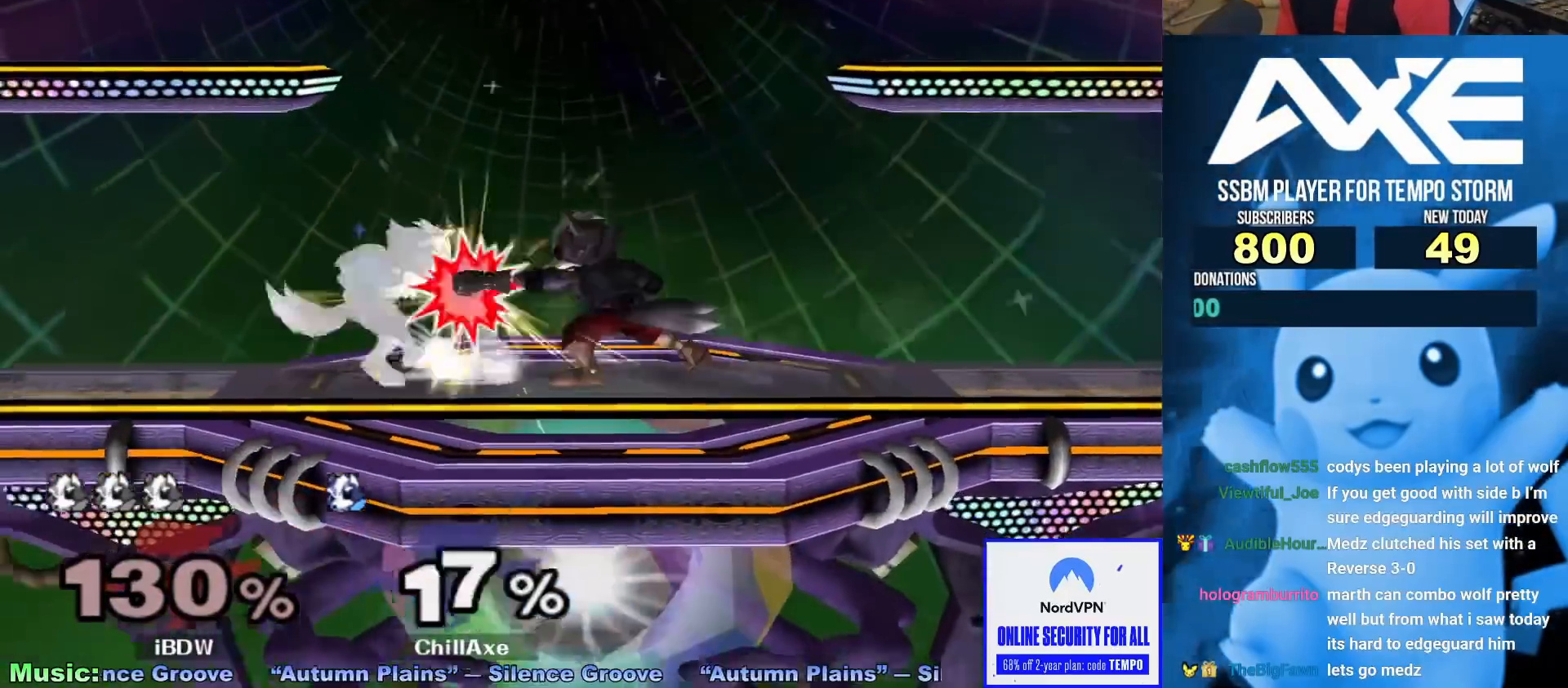
{"dt_ms": 1000, "buttons": [], "left_stick": "left", "right_stick": "center", "events": [[17, "X", "up"], [50, "left_stick", "center"], [83, "A", "down"], [200, "A", "up"], [317, "A", "down"], [417, "A", "up"], [550, "A", "down"], [617, "A", "up"], [850, "left_stick", "left"]]}
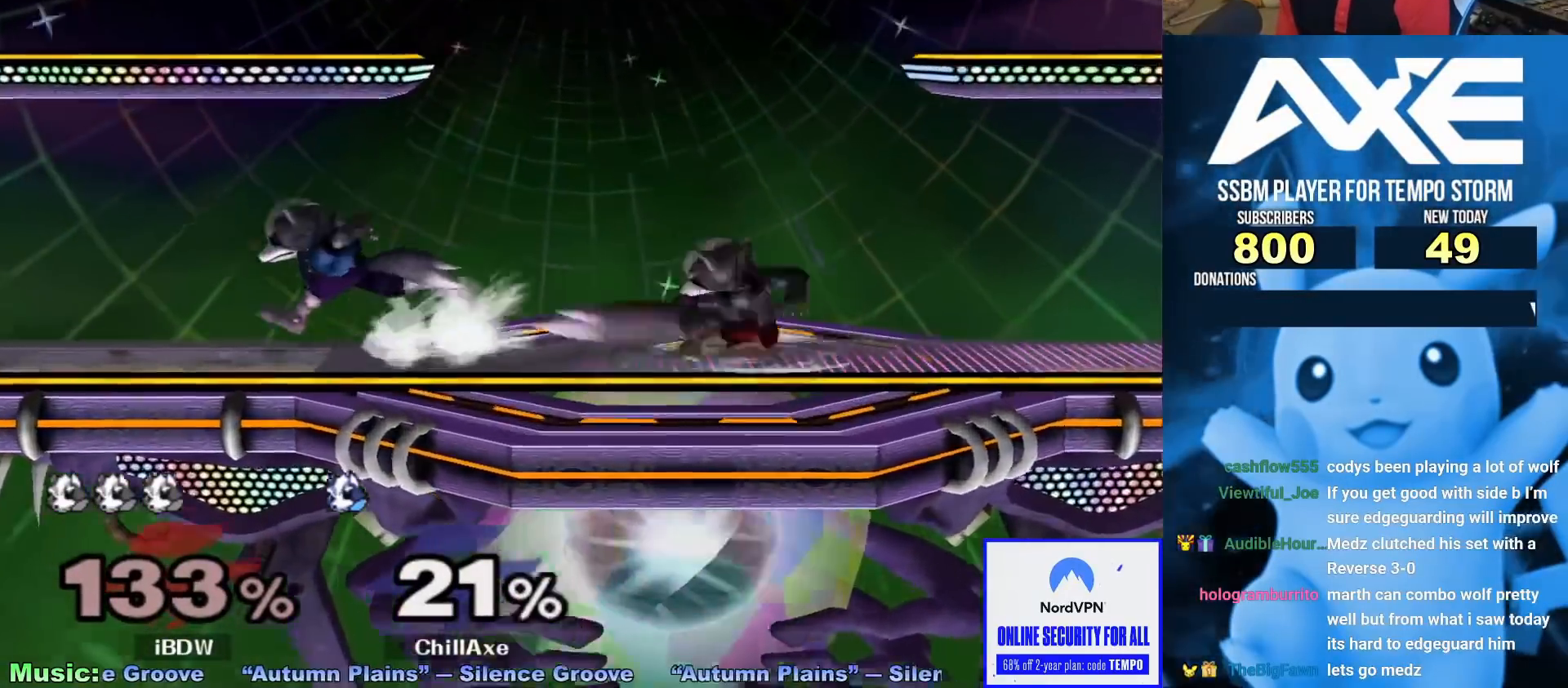
{"dt_ms": 500, "buttons": [], "left_stick": "down", "right_stick": "center", "events": [[17, "left_stick", "center"], [83, "left_stick", "right"], [267, "left_stick", "center"], [367, "A", "down"], [467, "A", "up"], [467, "left_stick", "down"]]}
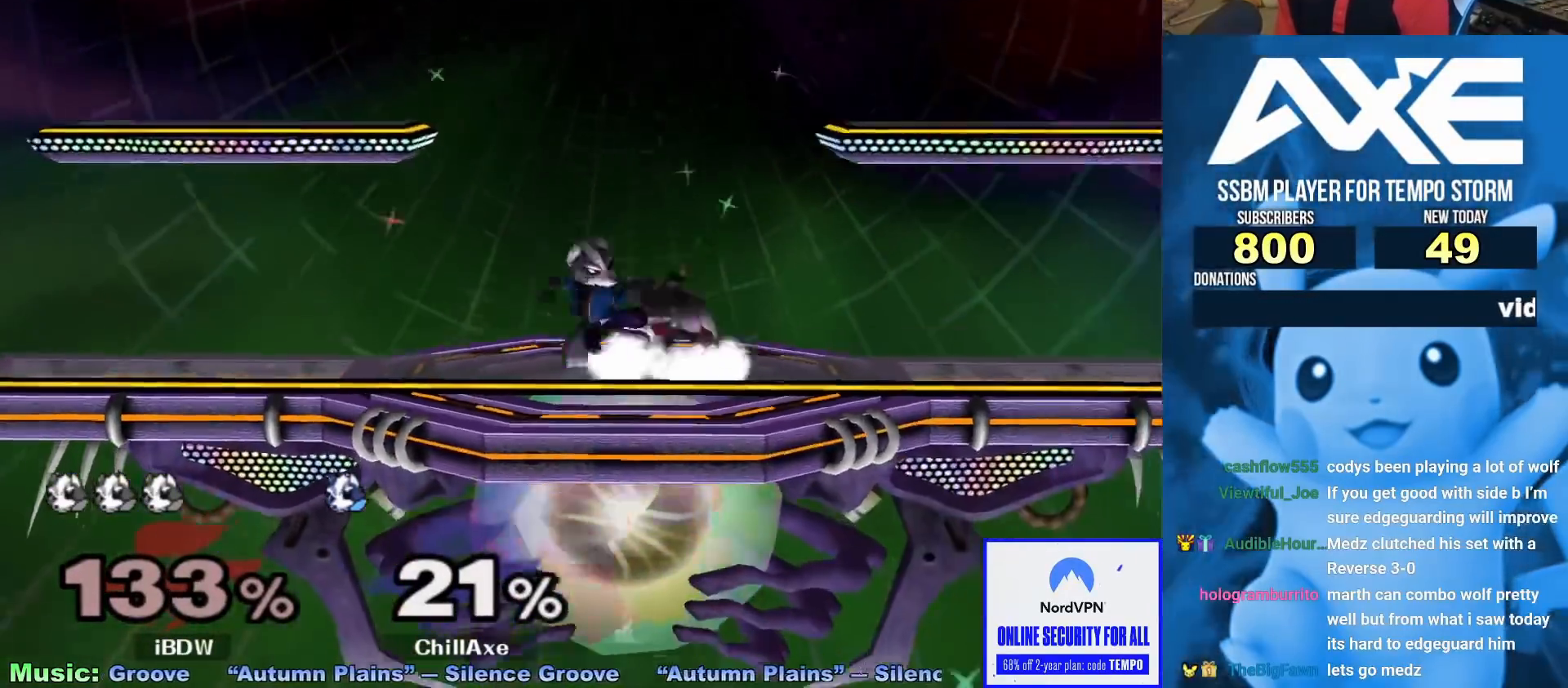
{"dt_ms": 500, "buttons": ["A"], "left_stick": "center", "right_stick": "center", "events": [[50, "R1", "down"], [167, "R1", "up"], [233, "B", "down"], [283, "B", "up"], [467, "A", "down"], [483, "left_stick", "center"]]}
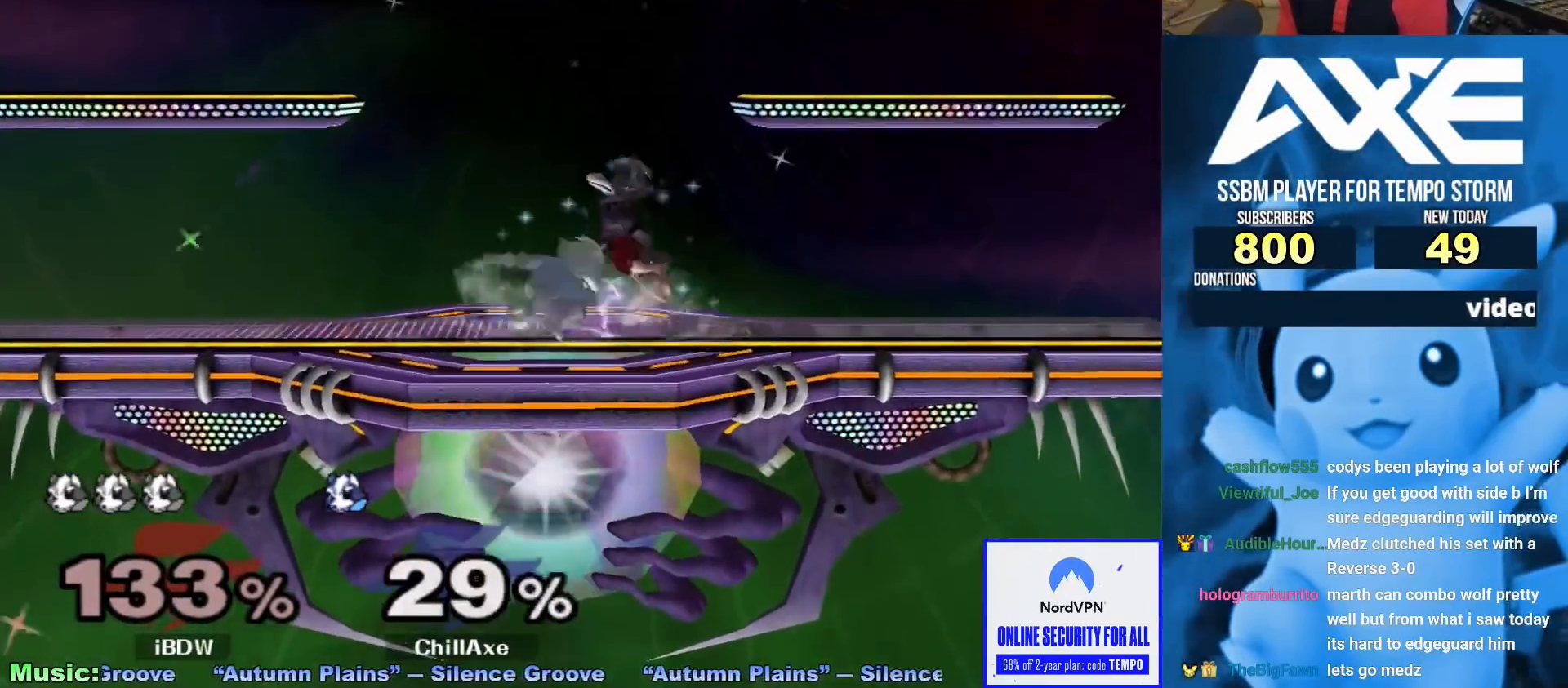
{"dt_ms": 500, "buttons": [], "left_stick": "down-left", "right_stick": "center", "events": [[33, "A", "up"], [150, "left_stick", "left"], [217, "A", "down"], [267, "A", "up"], [500, "left_stick", "down-left"]]}
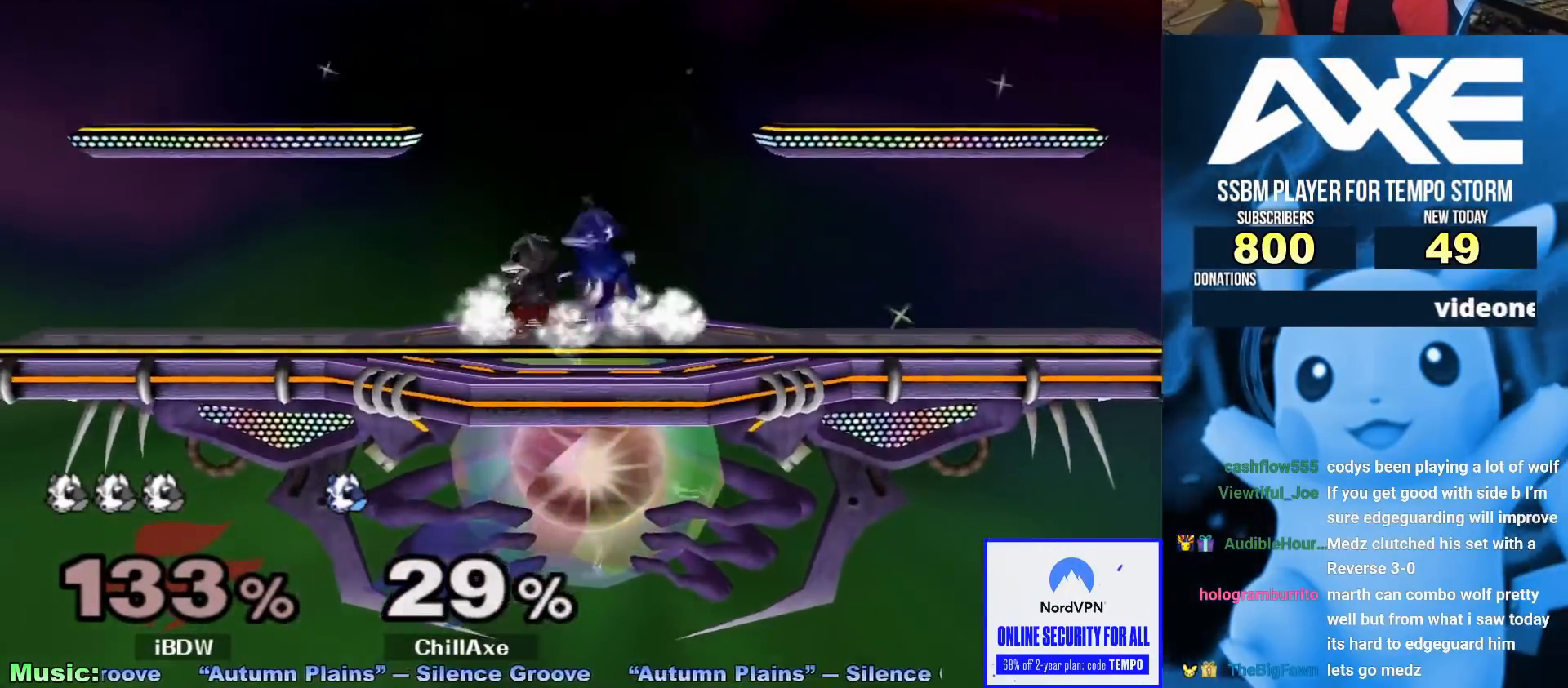
{"dt_ms": 500, "buttons": [], "left_stick": "left", "right_stick": "center", "events": [[183, "left_stick", "down"], [200, "B", "down"], [267, "B", "up"], [467, "left_stick", "left"]]}
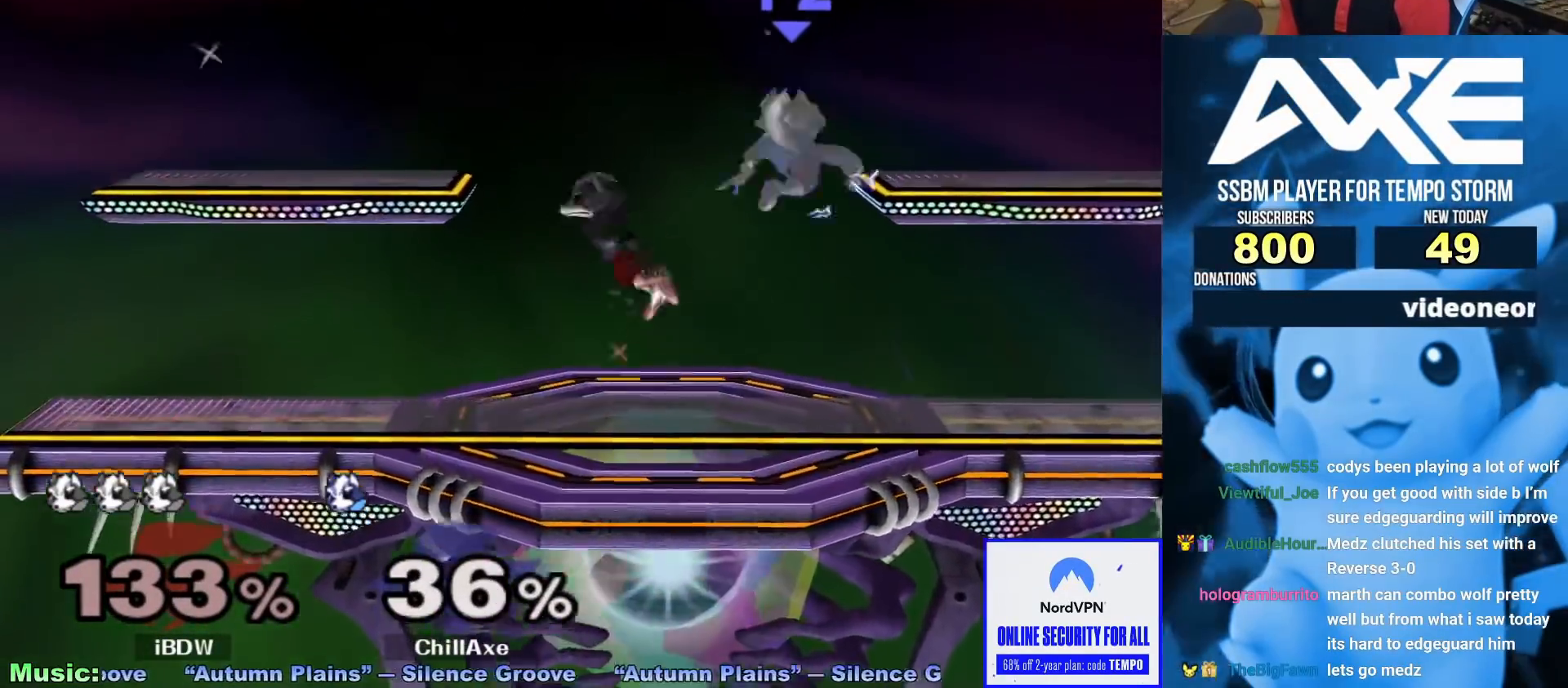
{"dt_ms": 500, "buttons": ["R1"], "left_stick": "right", "right_stick": "center", "events": [[283, "left_stick", "center"], [383, "left_stick", "right"], [400, "R1", "down"]]}
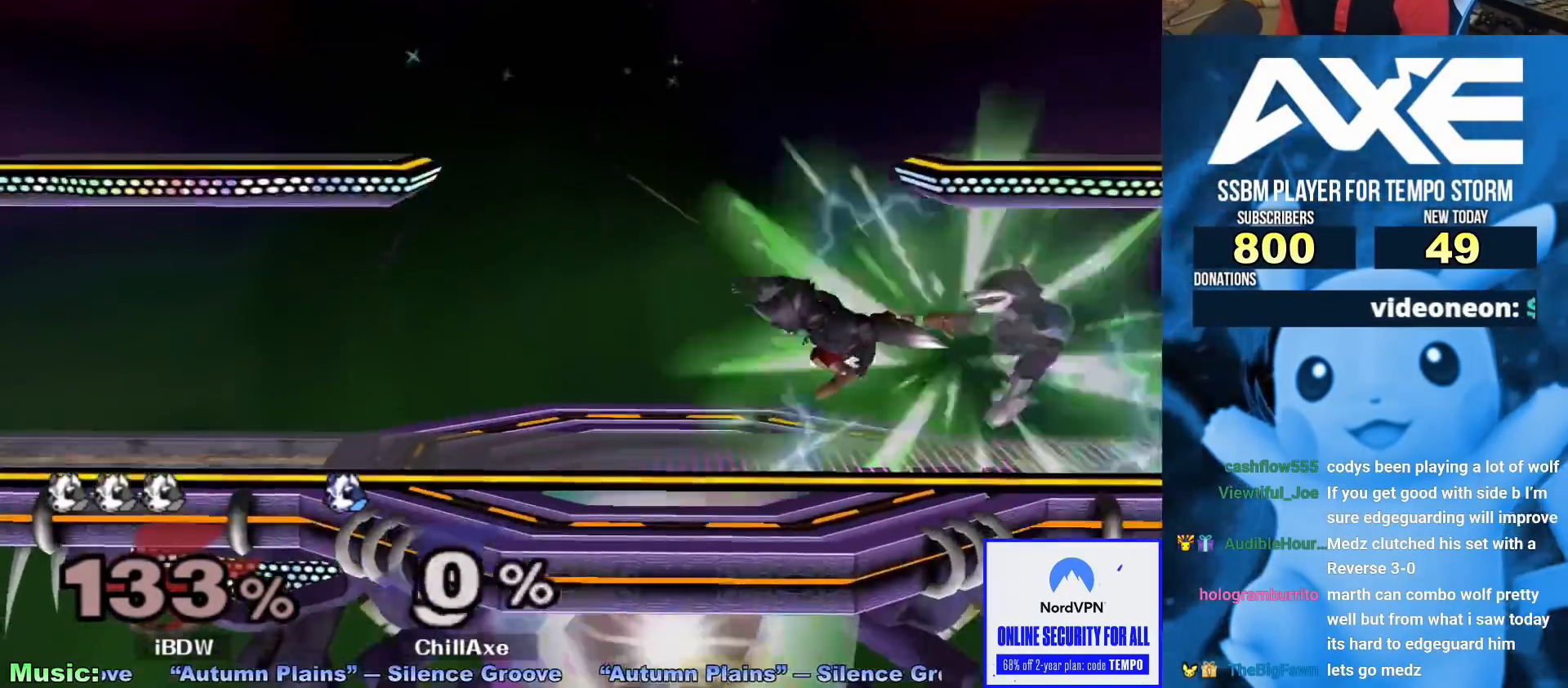
{"dt_ms": 500, "buttons": [], "left_stick": "center", "right_stick": "center", "events": [[283, "left_stick", "center"], [433, "R1", "up"]]}
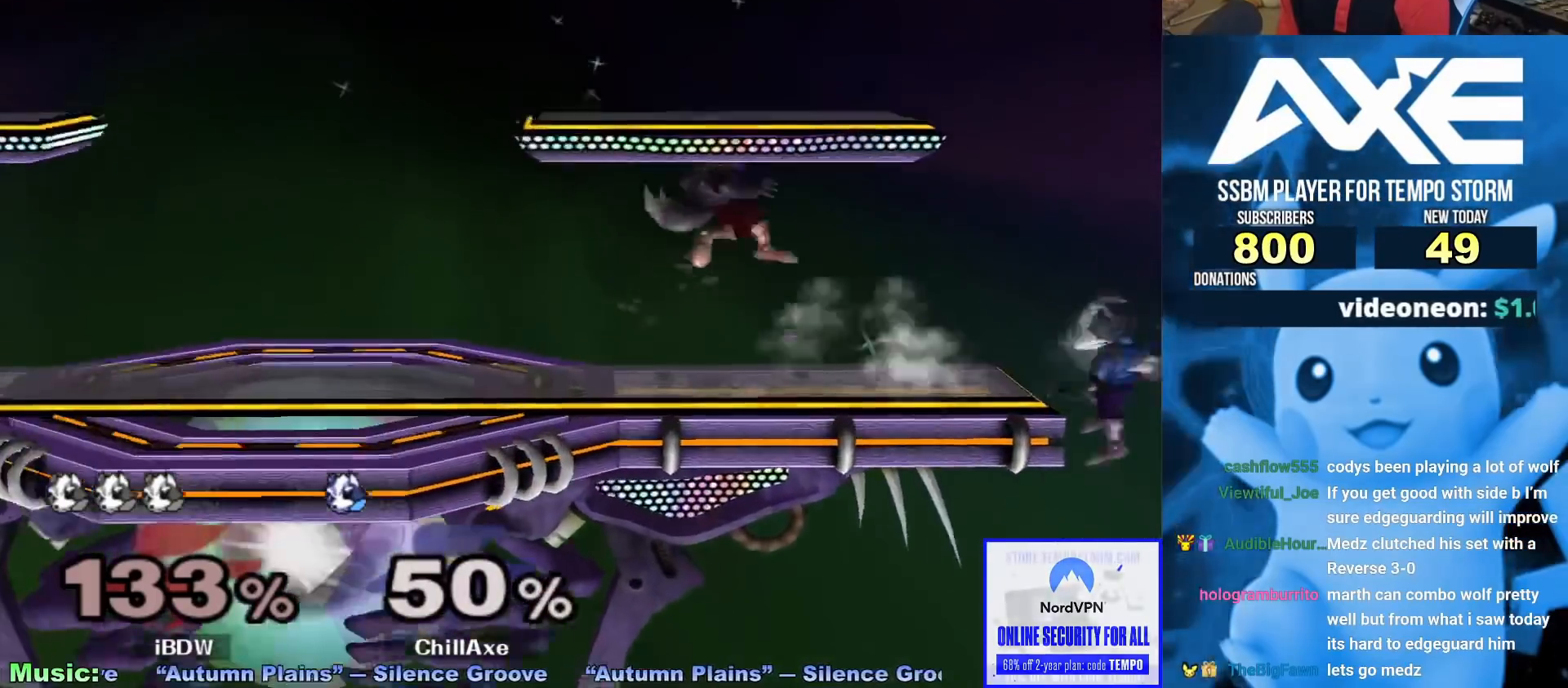
{"dt_ms": 500, "buttons": [], "left_stick": "center", "right_stick": "center", "events": [[183, "X", "down"], [183, "left_stick", "down-left"], [267, "R1", "down"], [400, "R1", "up"], [417, "X", "up"], [433, "left_stick", "center"]]}
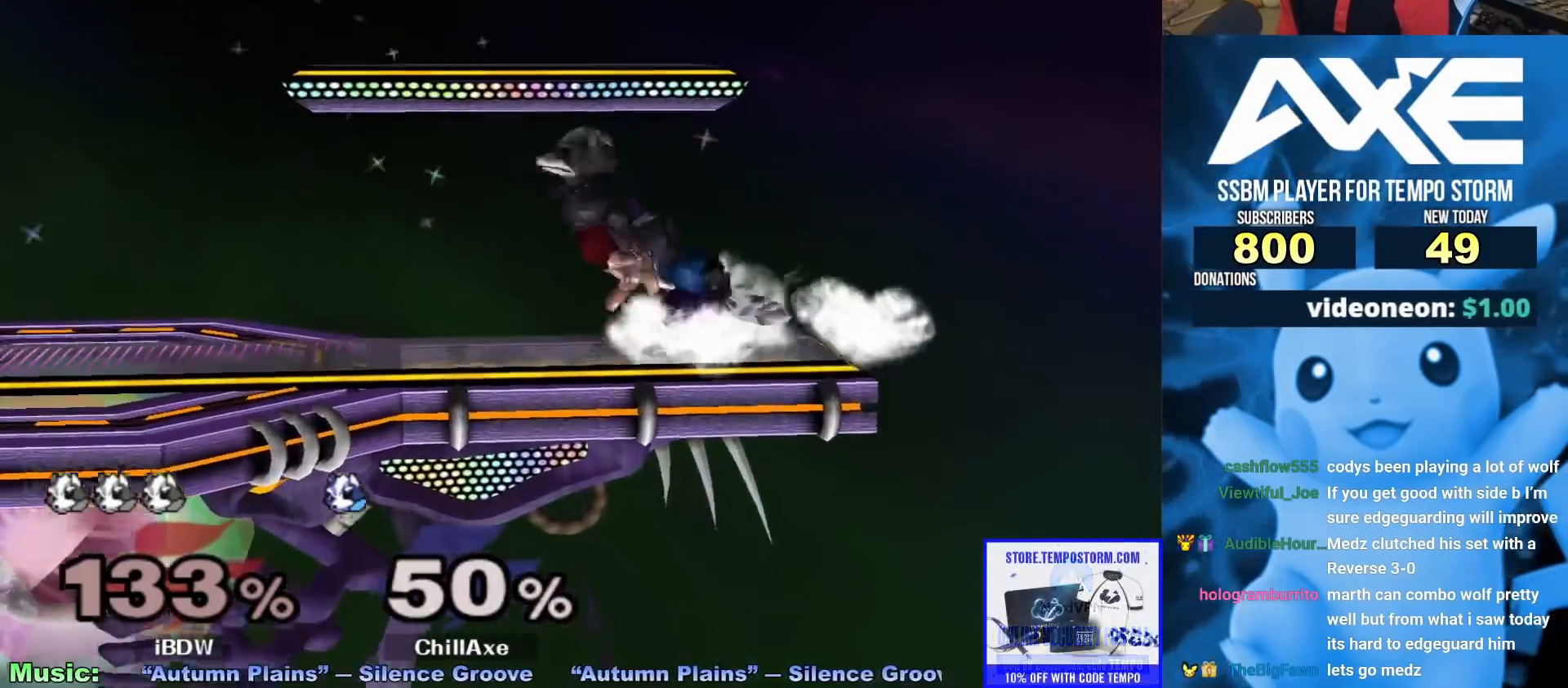
{"dt_ms": 500, "buttons": [], "left_stick": "left", "right_stick": "center", "events": [[17, "left_stick", "left"], [300, "A", "down"], [417, "A", "up"]]}
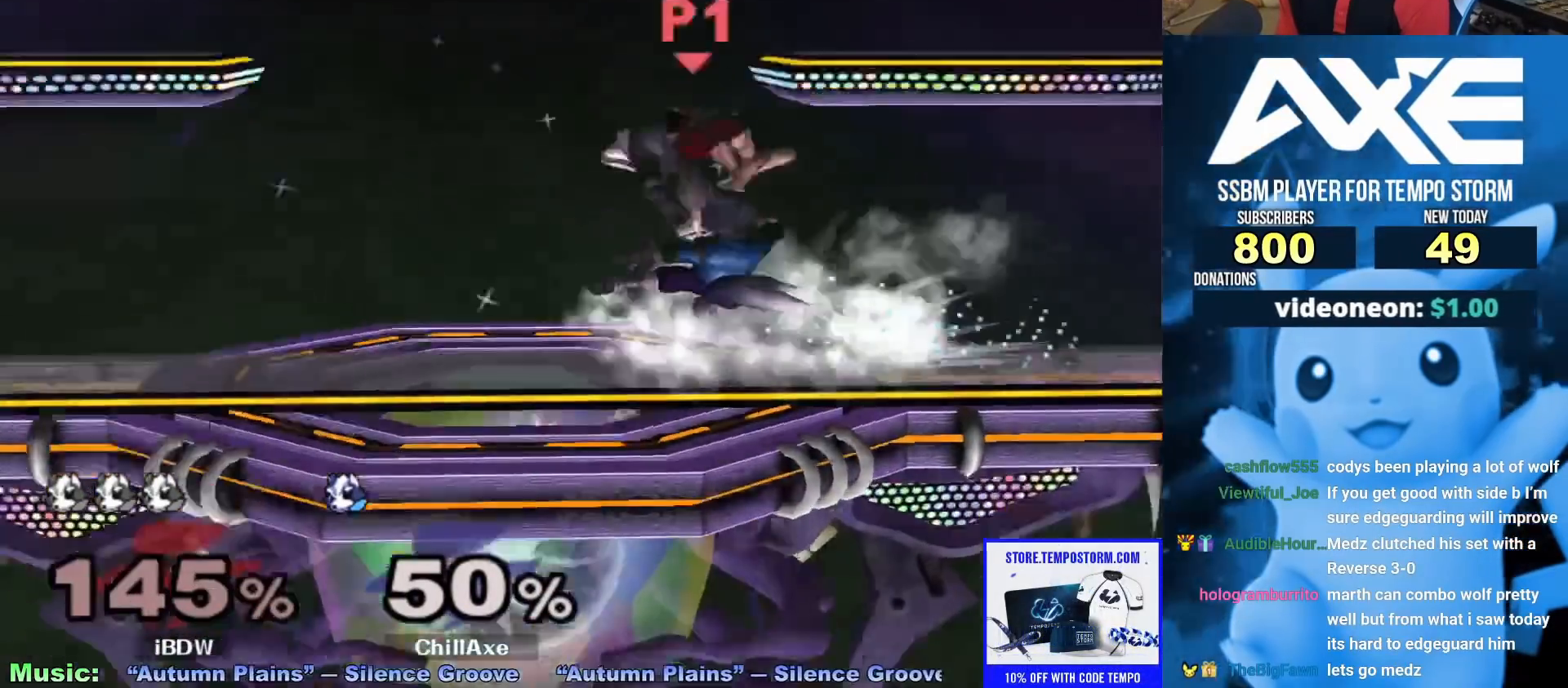
{"dt_ms": 500, "buttons": [], "left_stick": "center", "right_stick": "center", "events": [[267, "left_stick", "center"]]}
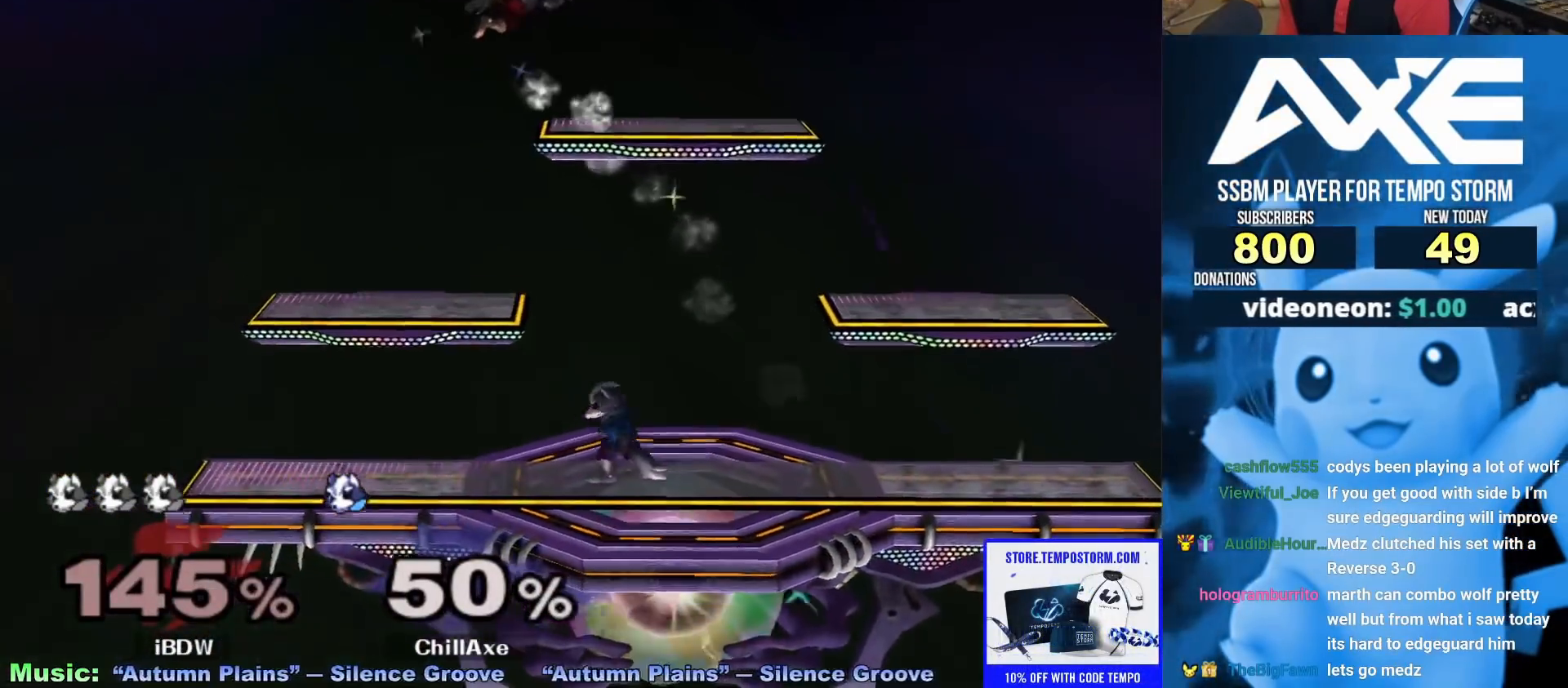
{"dt_ms": 500, "buttons": [], "left_stick": "up-right", "right_stick": "center", "events": [[83, "left_stick", "left"], [133, "X", "down"], [267, "X", "up"], [333, "left_stick", "down"], [383, "B", "down"], [467, "B", "up"], [467, "left_stick", "up-right"]]}
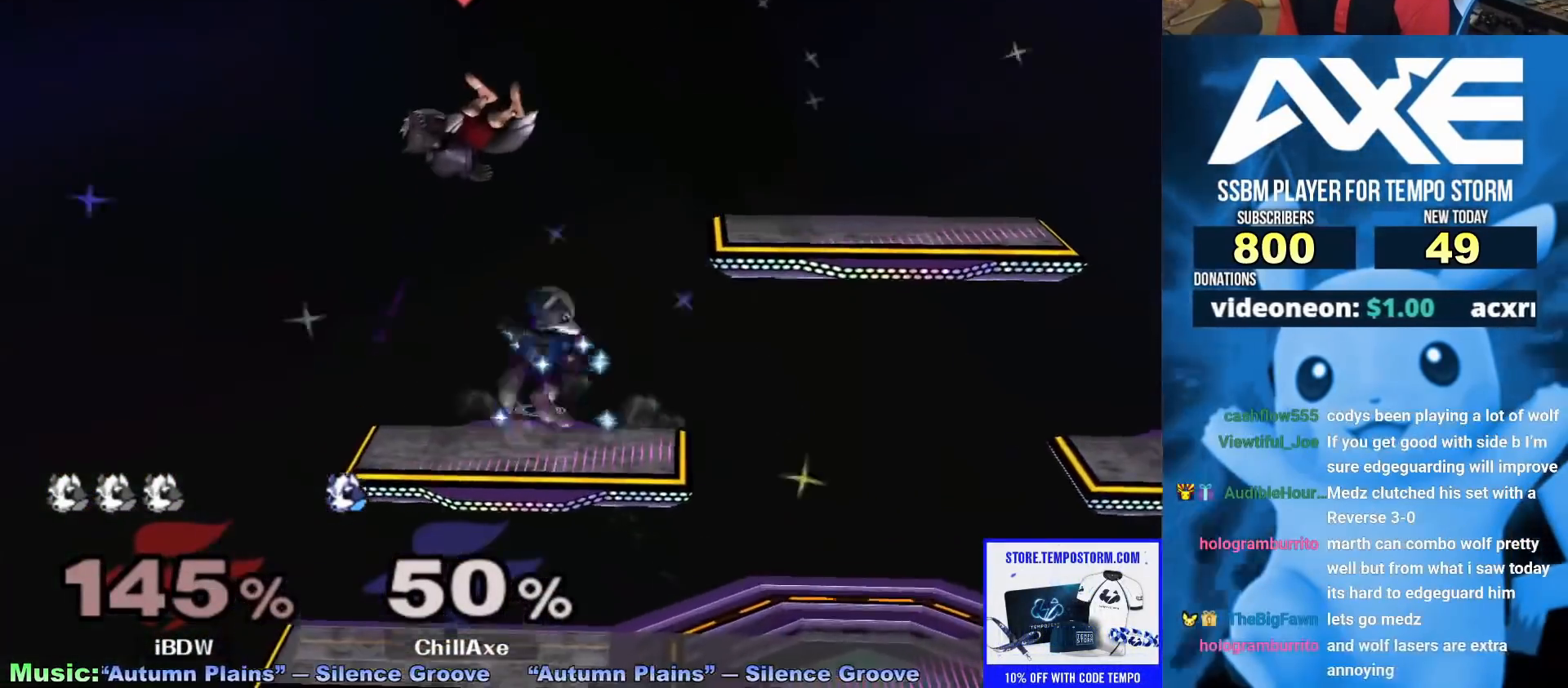
{"dt_ms": 500, "buttons": [], "left_stick": "left", "right_stick": "center", "events": [[50, "right_stick", "left"], [100, "left_stick", "left"], [250, "right_stick", "center"], [367, "left_stick", "up-left"], [467, "left_stick", "left"]]}
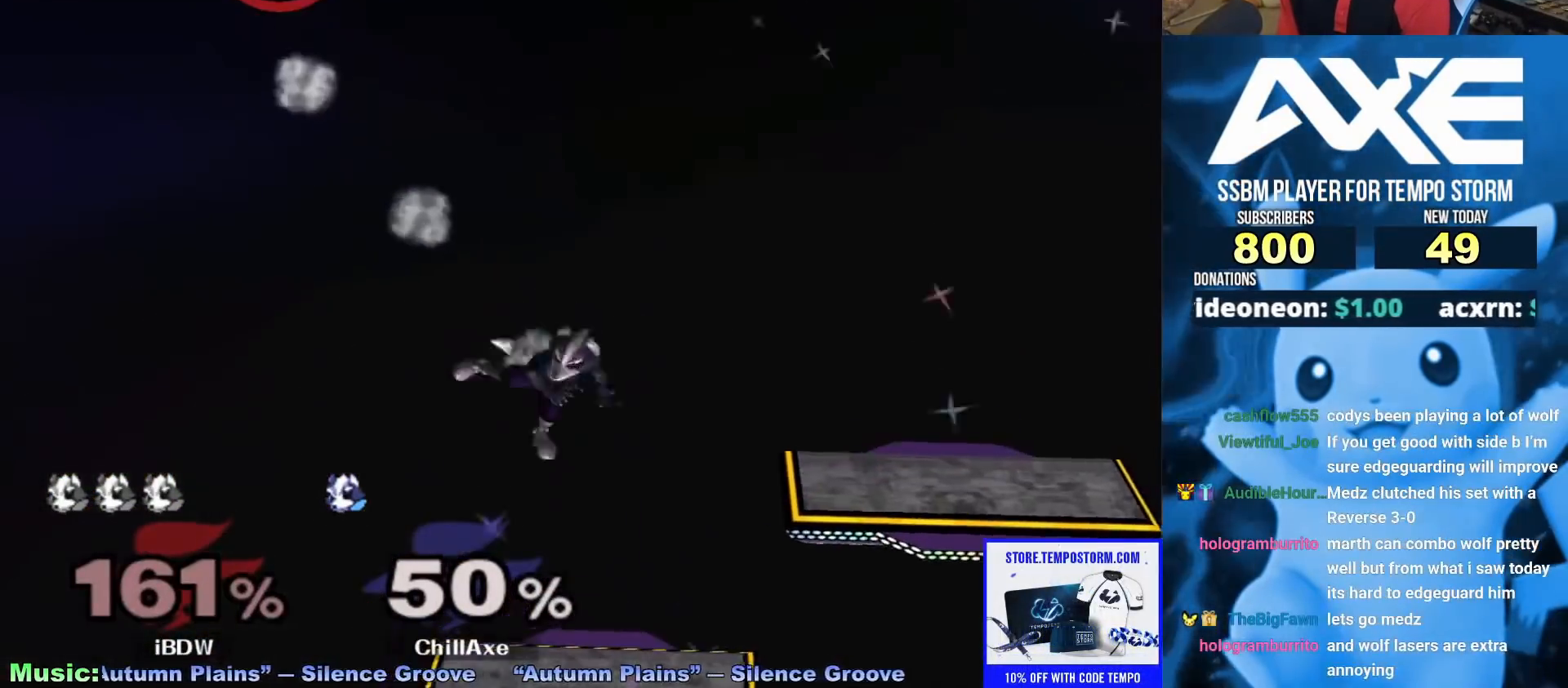
{"dt_ms": 500, "buttons": [], "left_stick": "center", "right_stick": "center", "events": [[17, "left_stick", "down"], [150, "left_stick", "right"], [200, "left_stick", "center"], [283, "left_stick", "right"], [483, "left_stick", "center"]]}
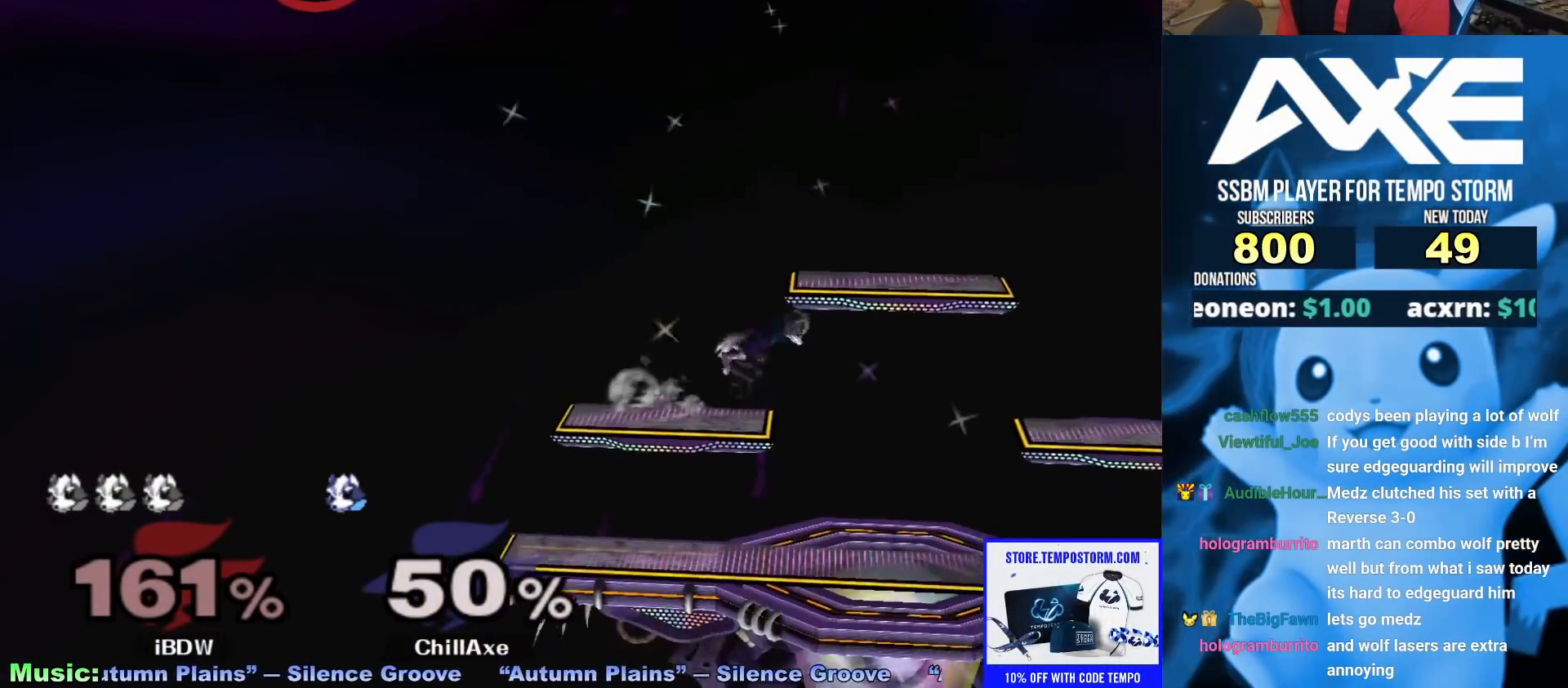
{"dt_ms": 500, "buttons": [], "left_stick": "right", "right_stick": "center", "events": [[183, "right_stick", "up"], [217, "left_stick", "down"], [300, "right_stick", "center"], [317, "R1", "down"], [433, "R1", "up"], [433, "left_stick", "center"], [483, "left_stick", "right"]]}
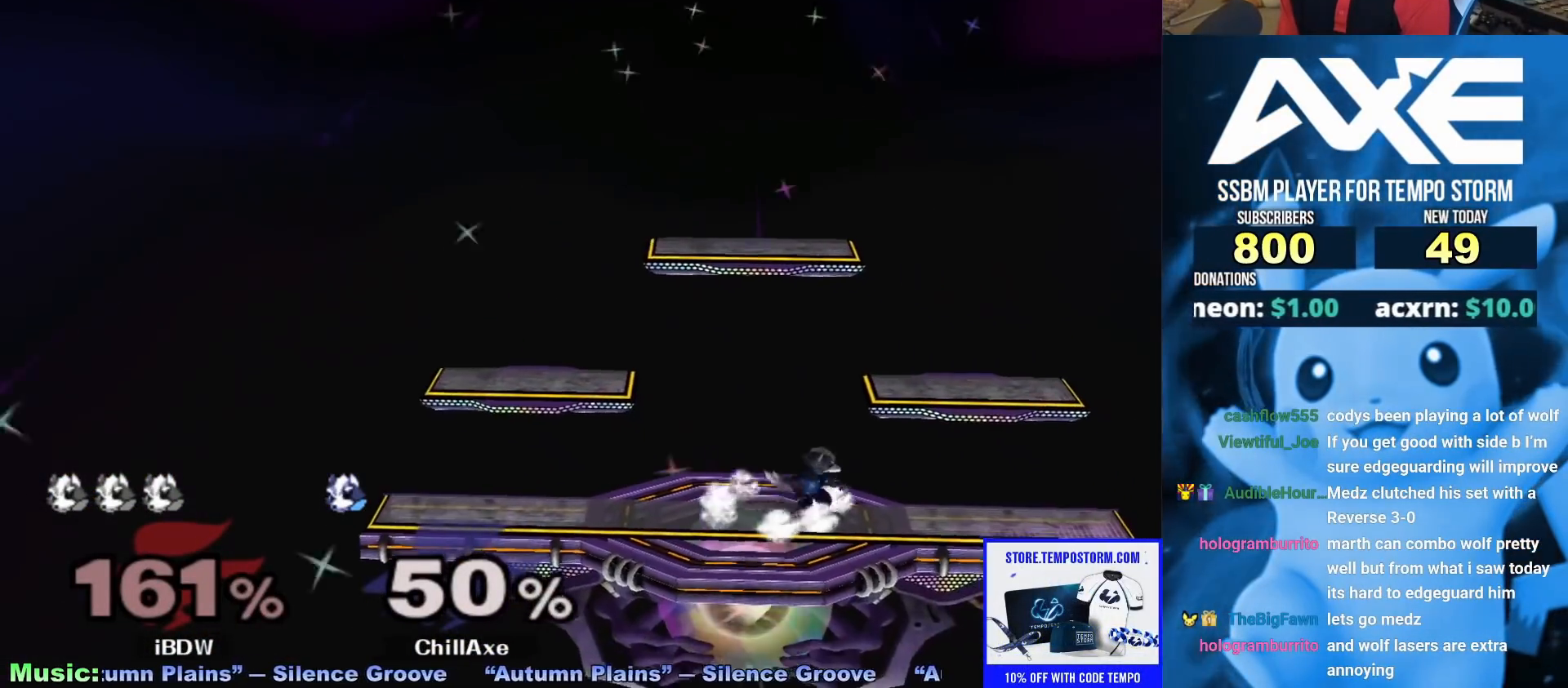
{"dt_ms": 500, "buttons": [], "left_stick": "left", "right_stick": "up", "events": [[67, "left_stick", "left"], [150, "left_stick", "right"], [200, "left_stick", "left"], [450, "right_stick", "up"]]}
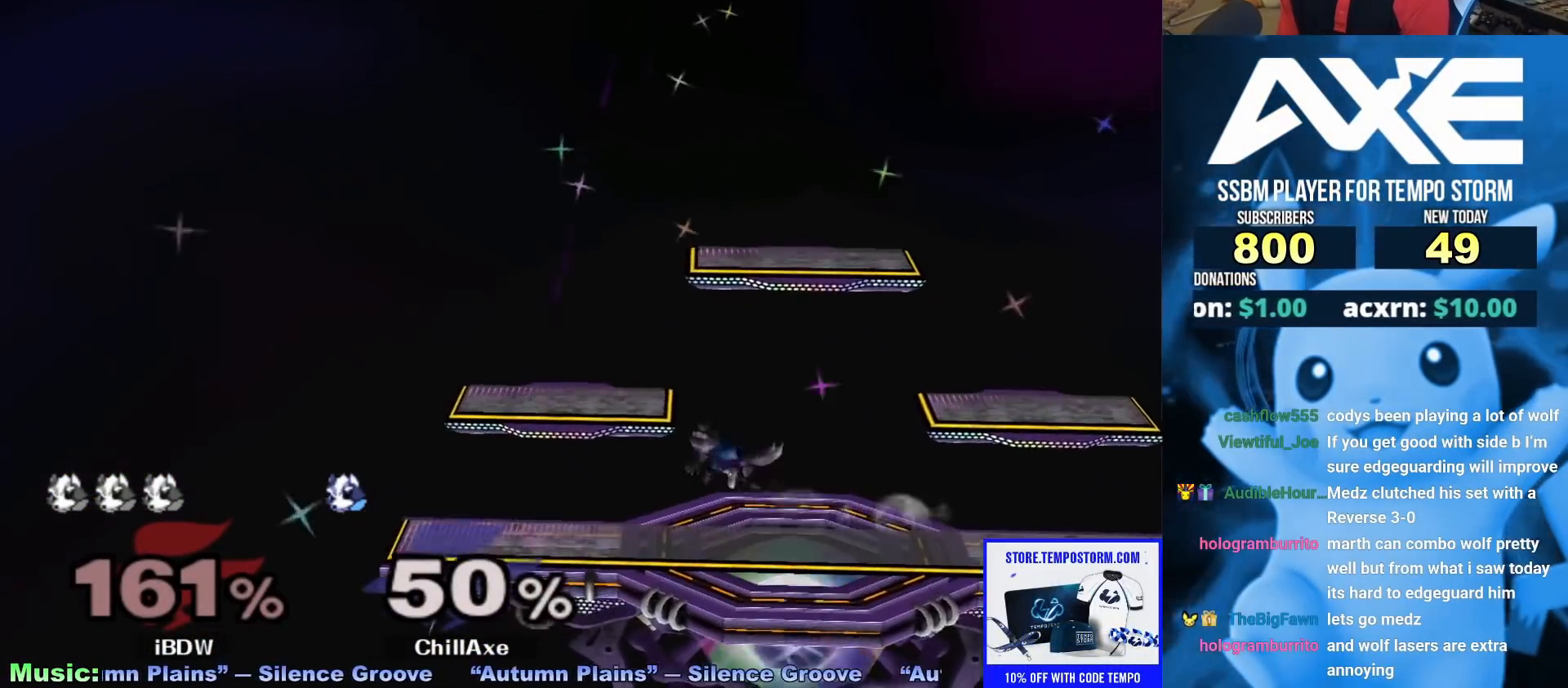
{"dt_ms": 500, "buttons": [], "left_stick": "center", "right_stick": "center", "events": [[50, "right_stick", "center"], [133, "R1", "down"], [133, "left_stick", "down"], [250, "R1", "up"], [283, "left_stick", "center"], [350, "left_stick", "right"], [367, "X", "down"], [417, "X", "up"], [483, "left_stick", "center"]]}
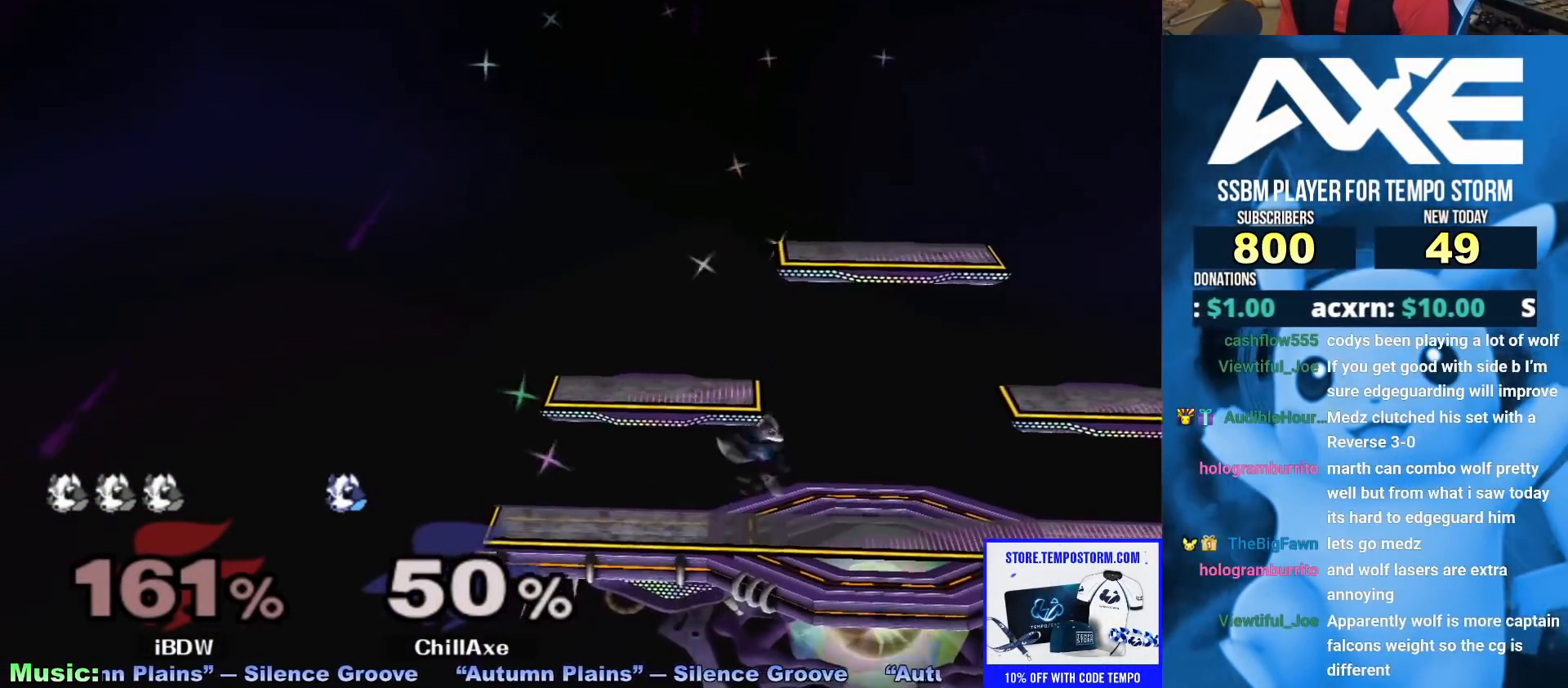
{"dt_ms": 500, "buttons": [], "left_stick": "left", "right_stick": "center", "events": [[17, "A", "down"], [83, "A", "up"], [233, "R1", "down"], [233, "left_stick", "down"], [350, "R1", "up"], [367, "left_stick", "center"], [417, "left_stick", "right"], [483, "left_stick", "left"]]}
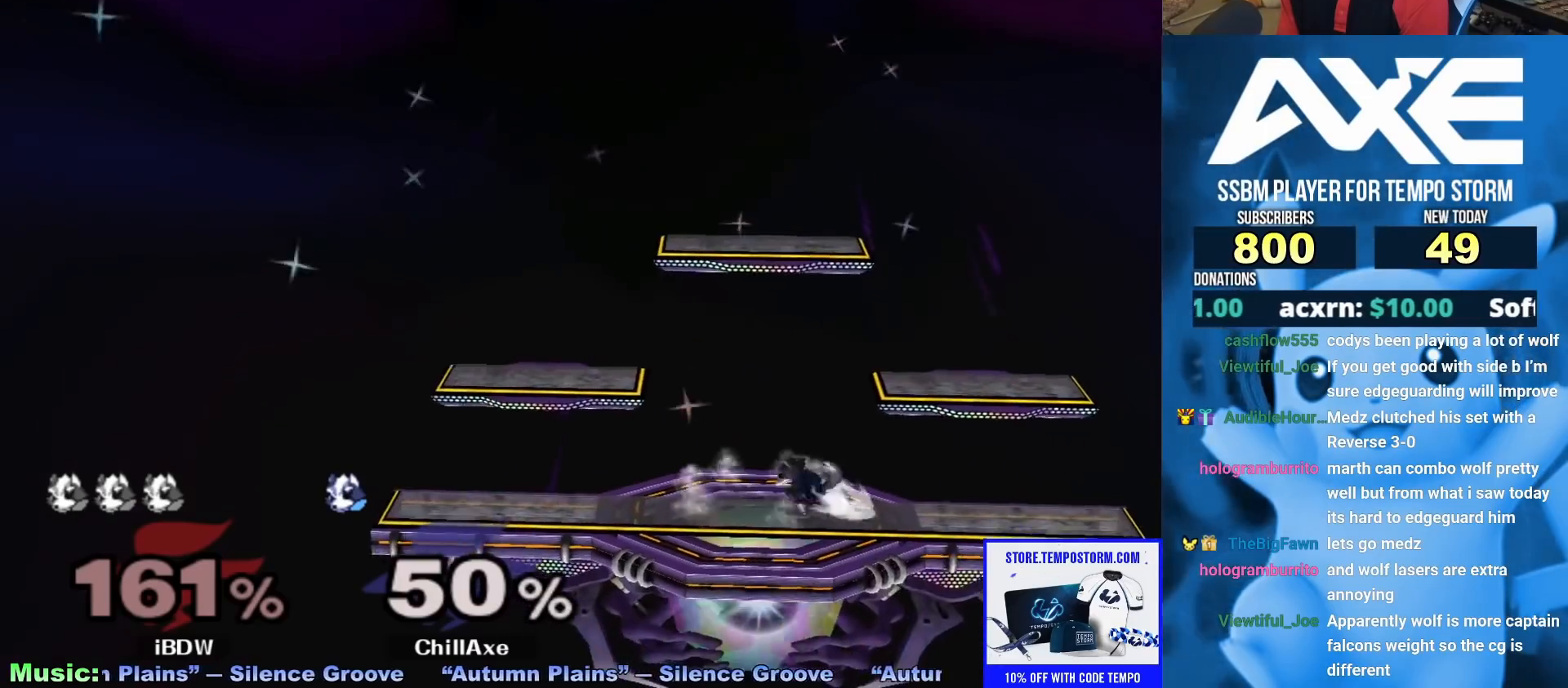
{"dt_ms": 500, "buttons": [], "left_stick": "center", "right_stick": "center", "events": [[67, "left_stick", "right"], [150, "left_stick", "left"], [300, "left_stick", "down"], [333, "A", "down"], [400, "A", "up"], [483, "left_stick", "center"]]}
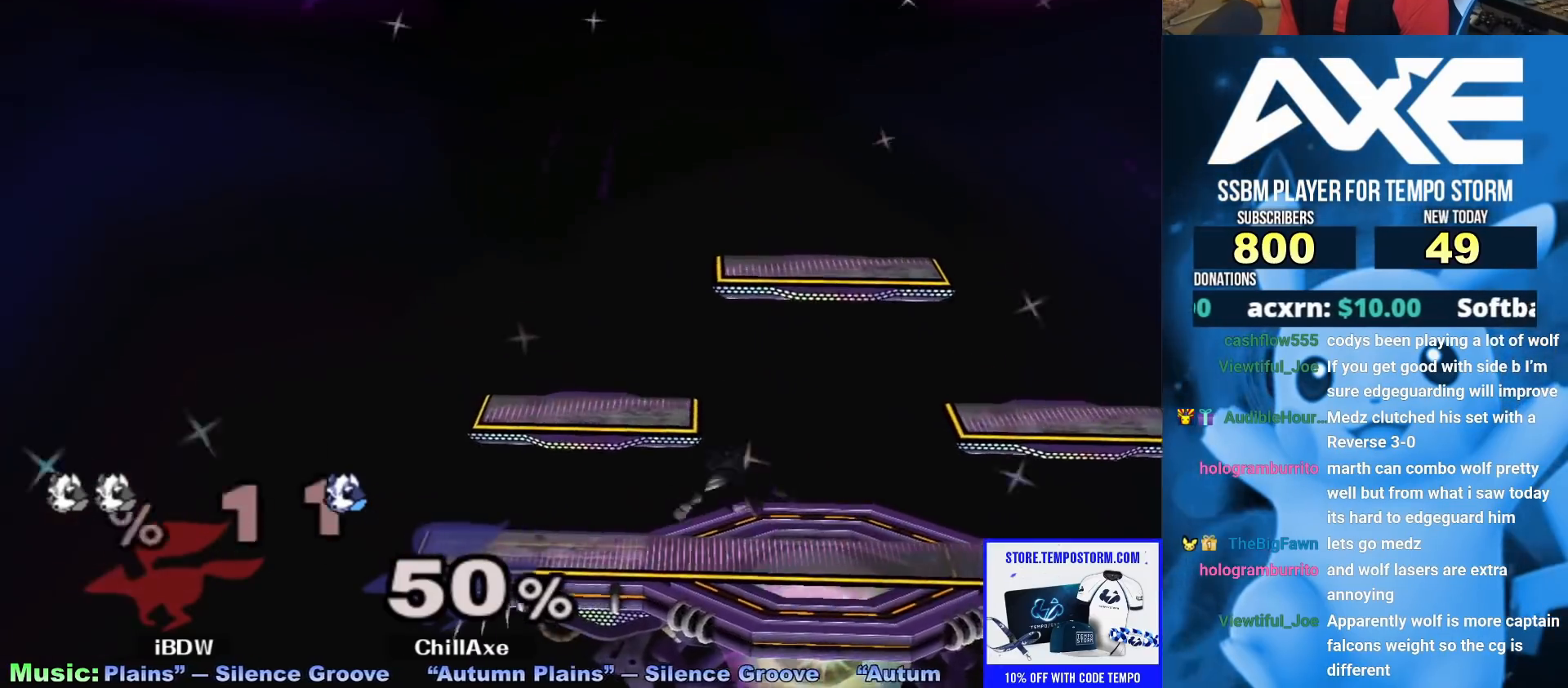
{"dt_ms": 500, "buttons": ["A"], "left_stick": "right", "right_stick": "center", "events": [[50, "R1", "down"], [67, "left_stick", "down"], [183, "R1", "up"], [200, "left_stick", "center"], [267, "left_stick", "right"], [433, "A", "down"]]}